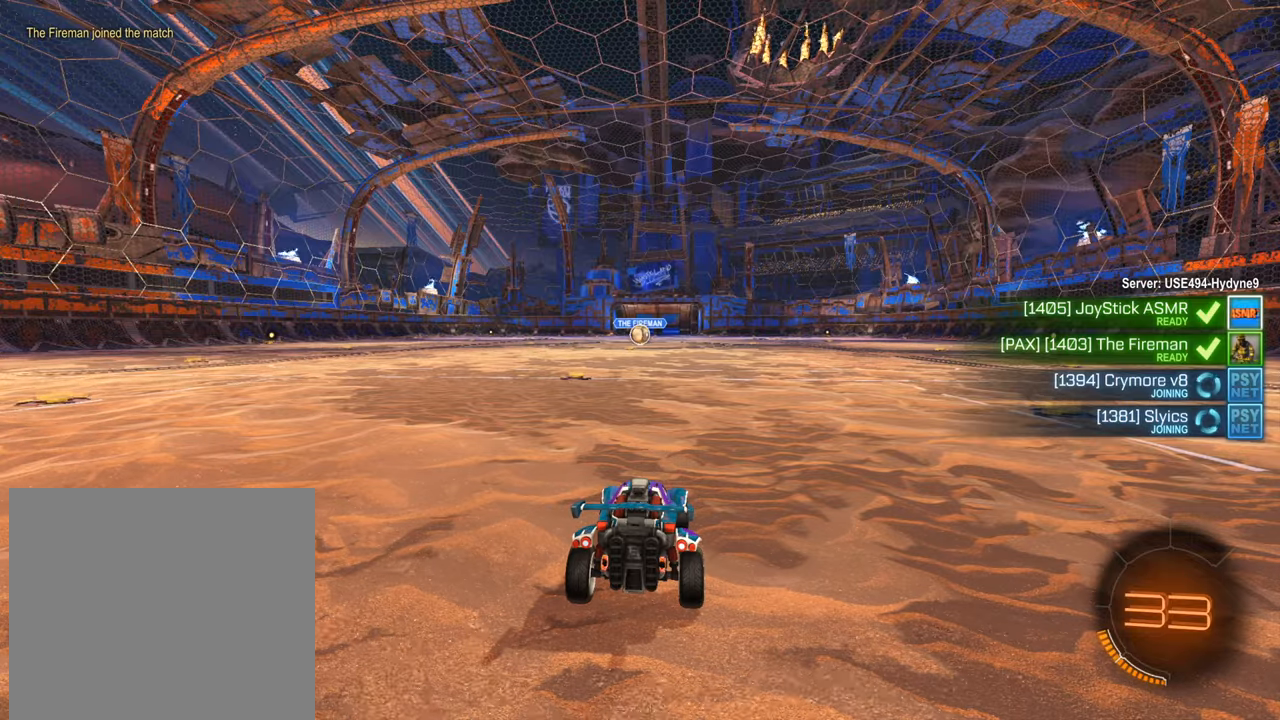
Gameplay with a controller (Xbox layout); each line is a JSON object with the inputs held at the frame after it. "events" lists button and stick changes between this image and that frame as [ms after this image, input, new state], when the widget could be followed in between.
{"buttons": ["L1"], "left_stick": "left", "right_stick": "center", "events": [[300, "L1", "down"], [500, "left_stick", "left"]]}
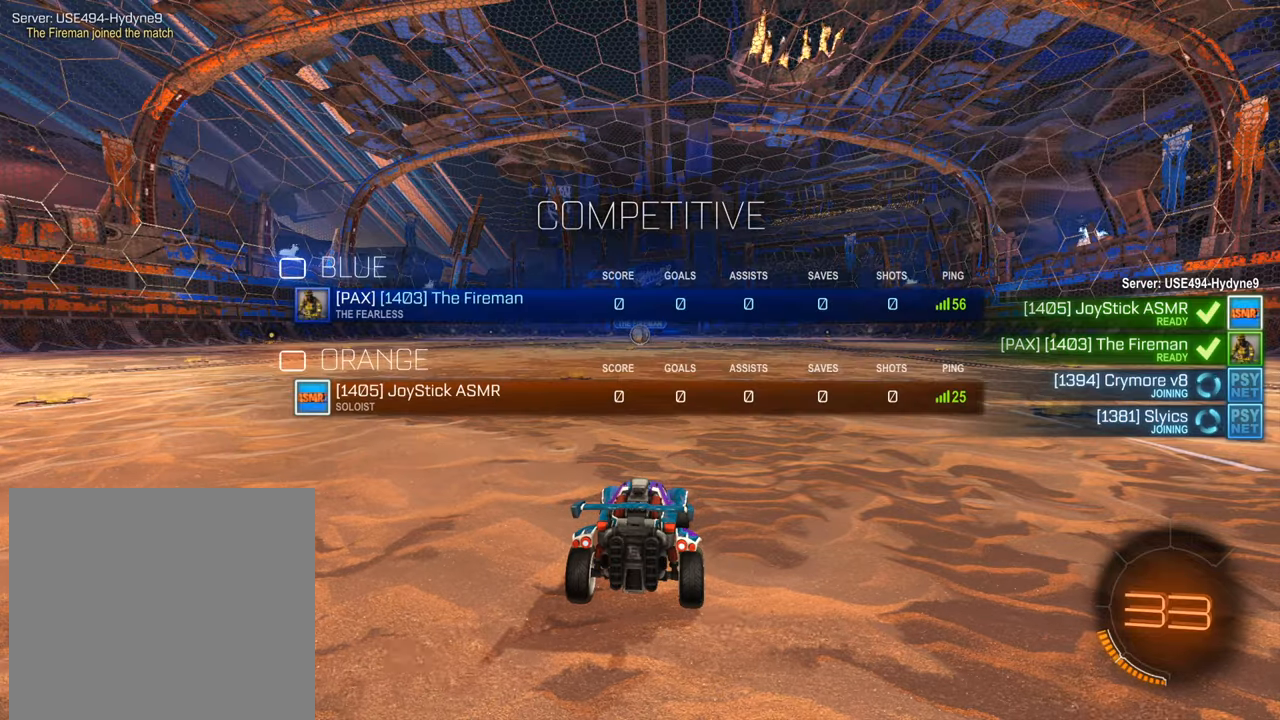
{"buttons": [], "left_stick": "center", "right_stick": "left", "events": [[117, "right_stick", "left"], [184, "left_stick", "down-left"], [300, "L1", "up"], [300, "left_stick", "center"]]}
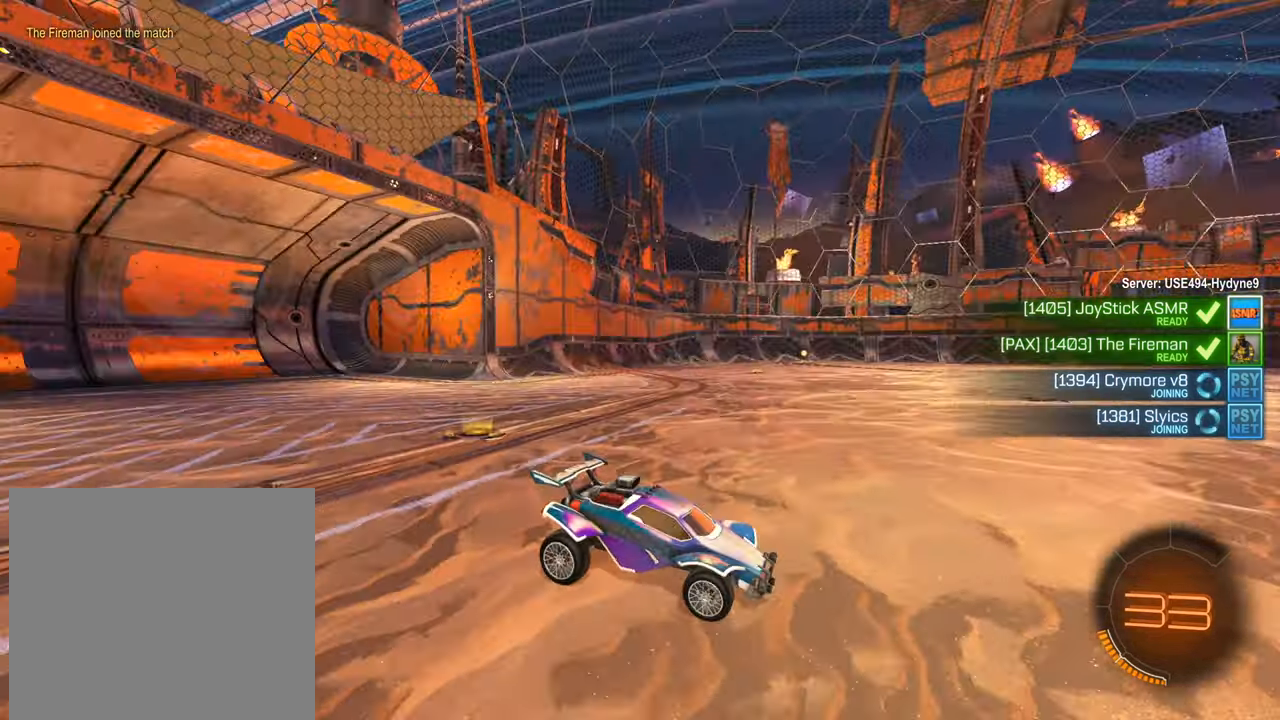
{"buttons": [], "left_stick": "center", "right_stick": "up-left", "events": [[100, "right_stick", "up-left"]]}
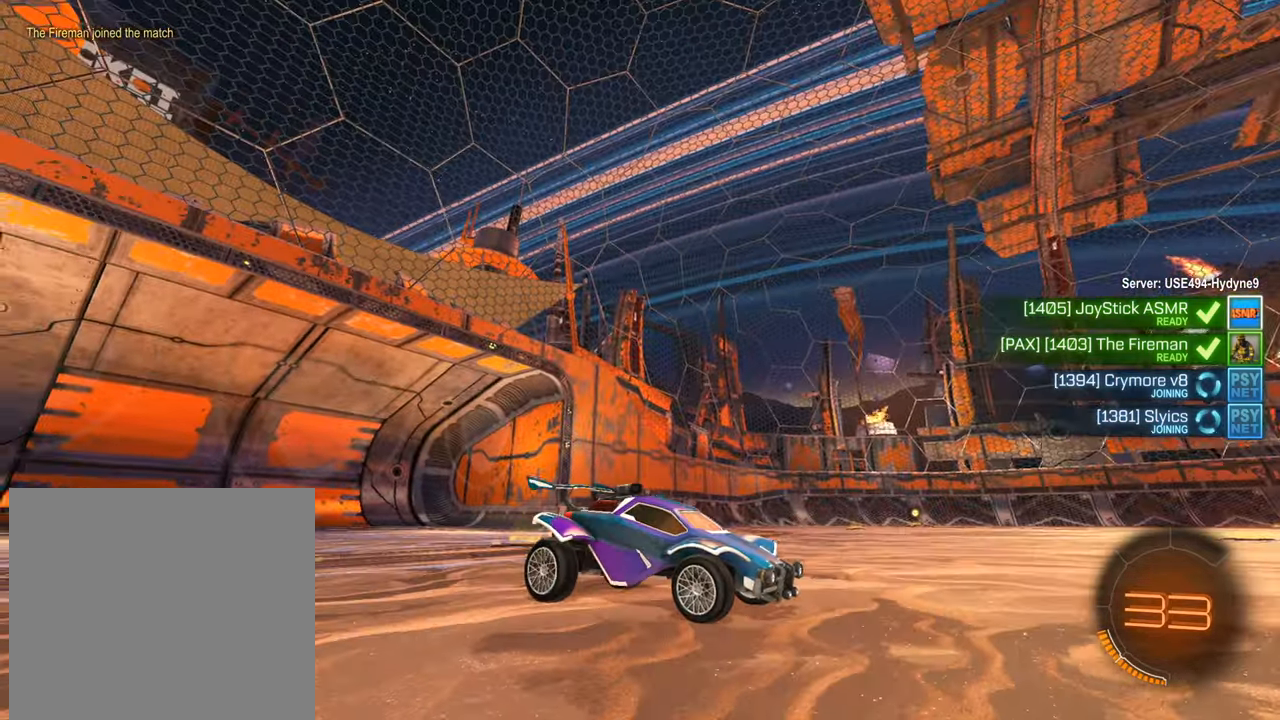
{"buttons": [], "left_stick": "center", "right_stick": "left", "events": [[117, "right_stick", "left"]]}
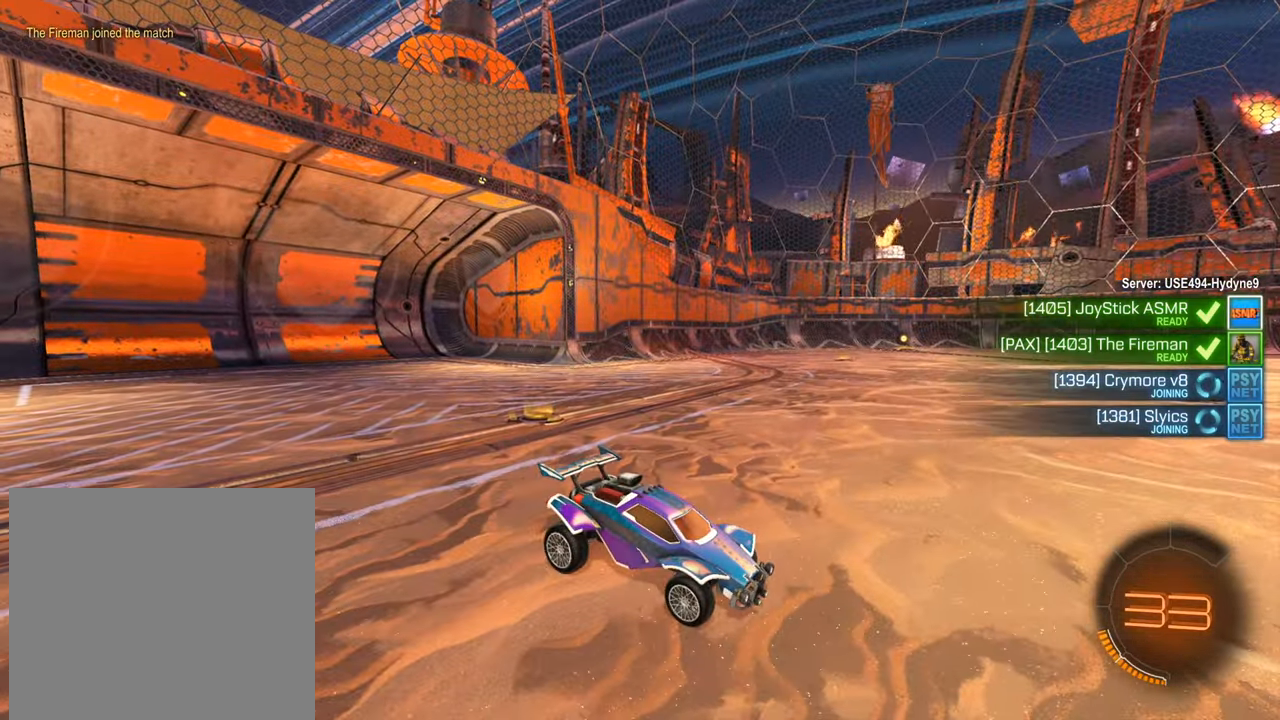
{"buttons": [], "left_stick": "center", "right_stick": "left", "events": []}
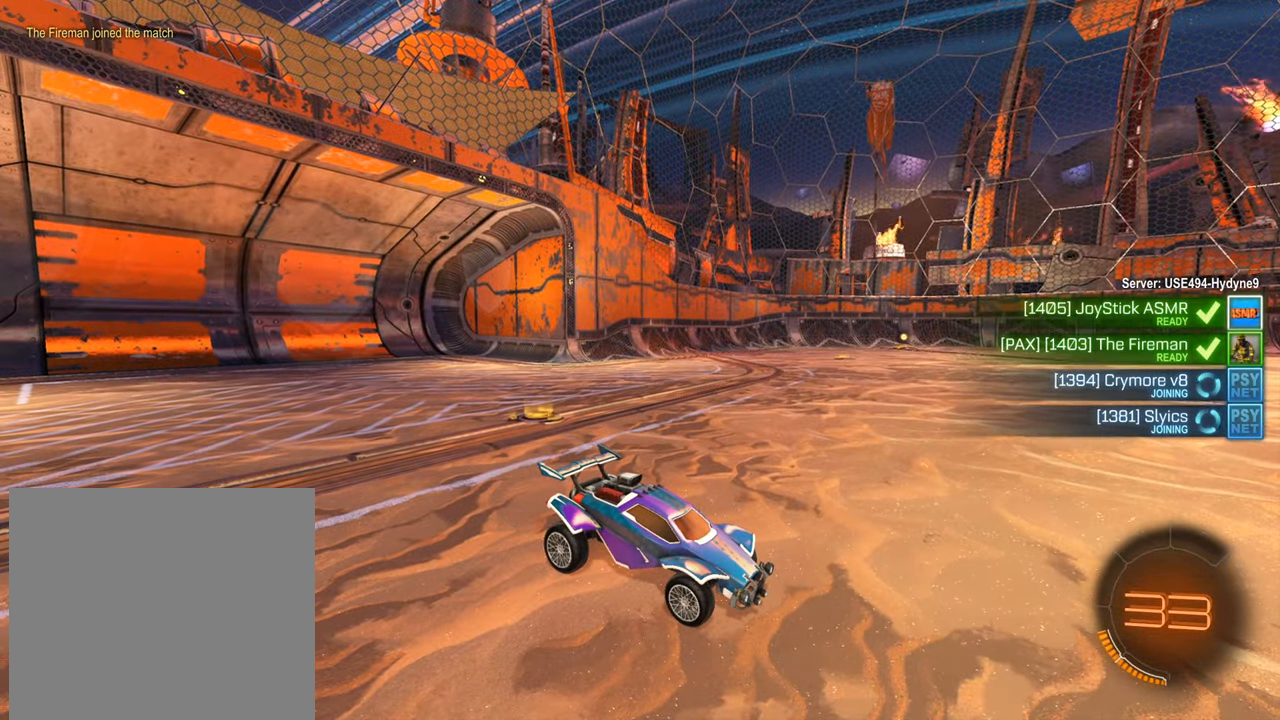
{"buttons": ["SELECT"], "left_stick": "center", "right_stick": "center", "events": [[150, "right_stick", "up-left"], [417, "right_stick", "center"], [467, "SELECT", "down"]]}
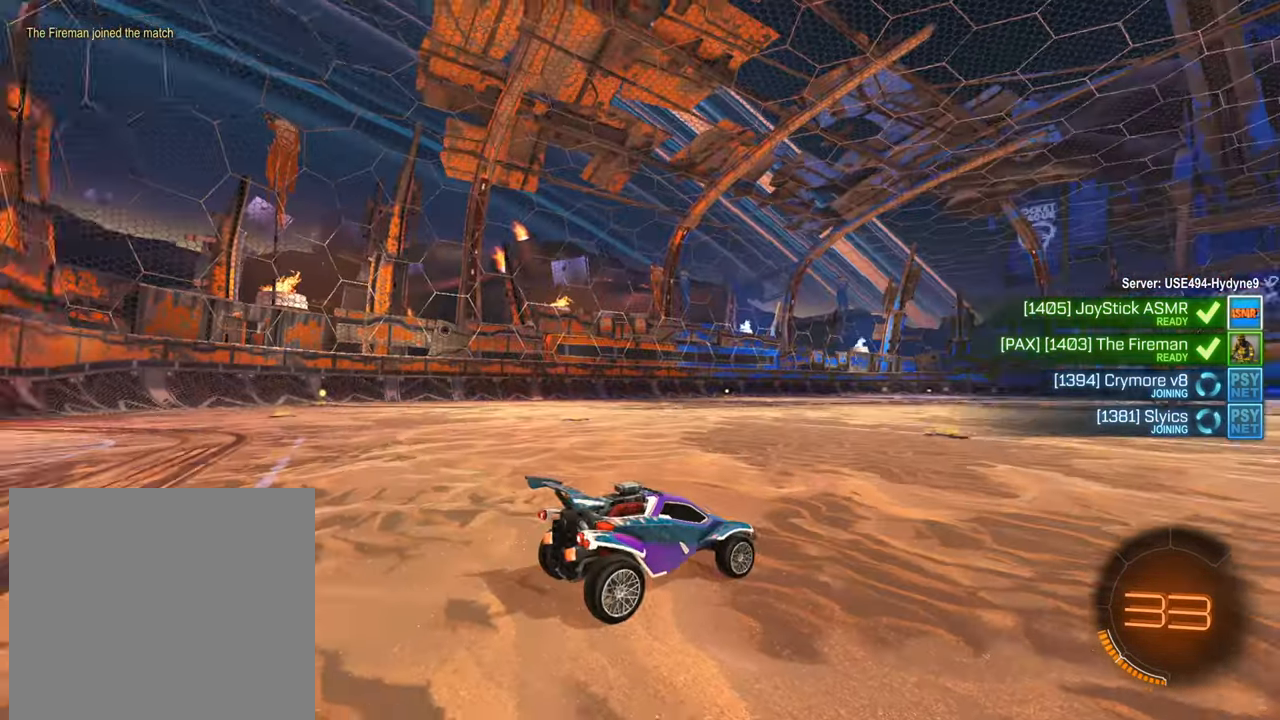
{"buttons": ["SELECT"], "left_stick": "center", "right_stick": "center", "events": []}
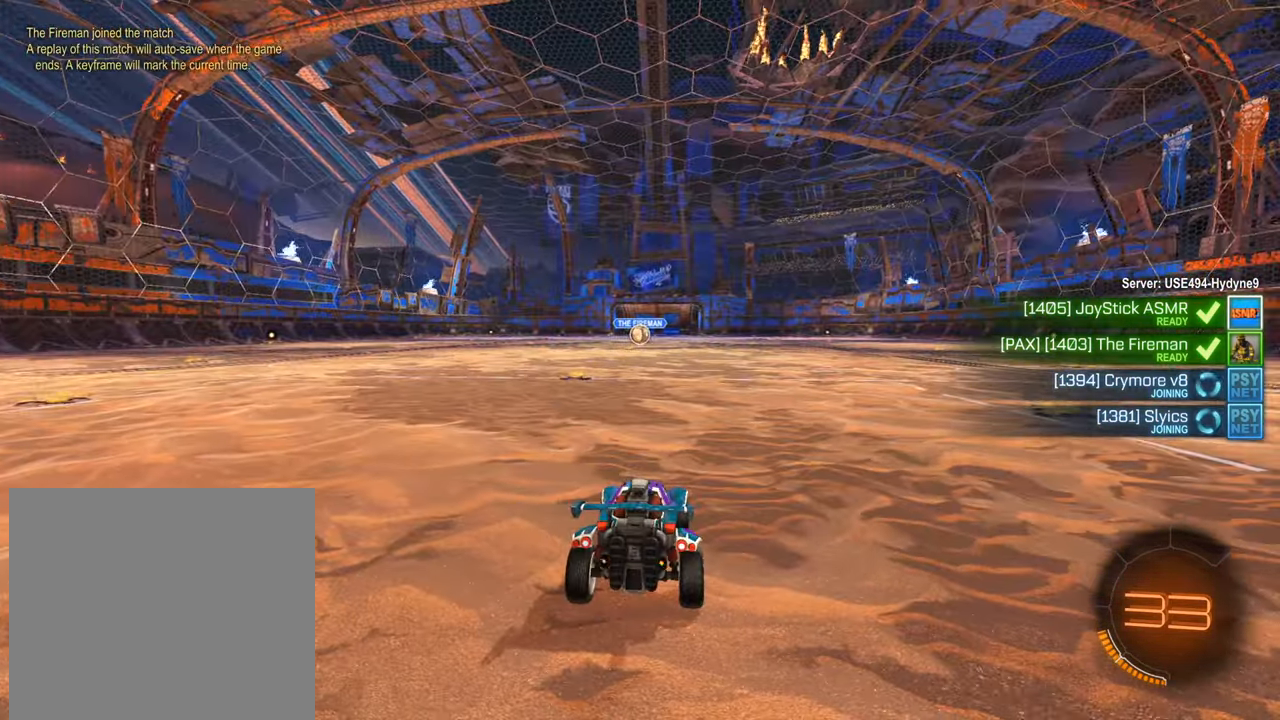
{"buttons": ["SELECT"], "left_stick": "center", "right_stick": "center", "events": []}
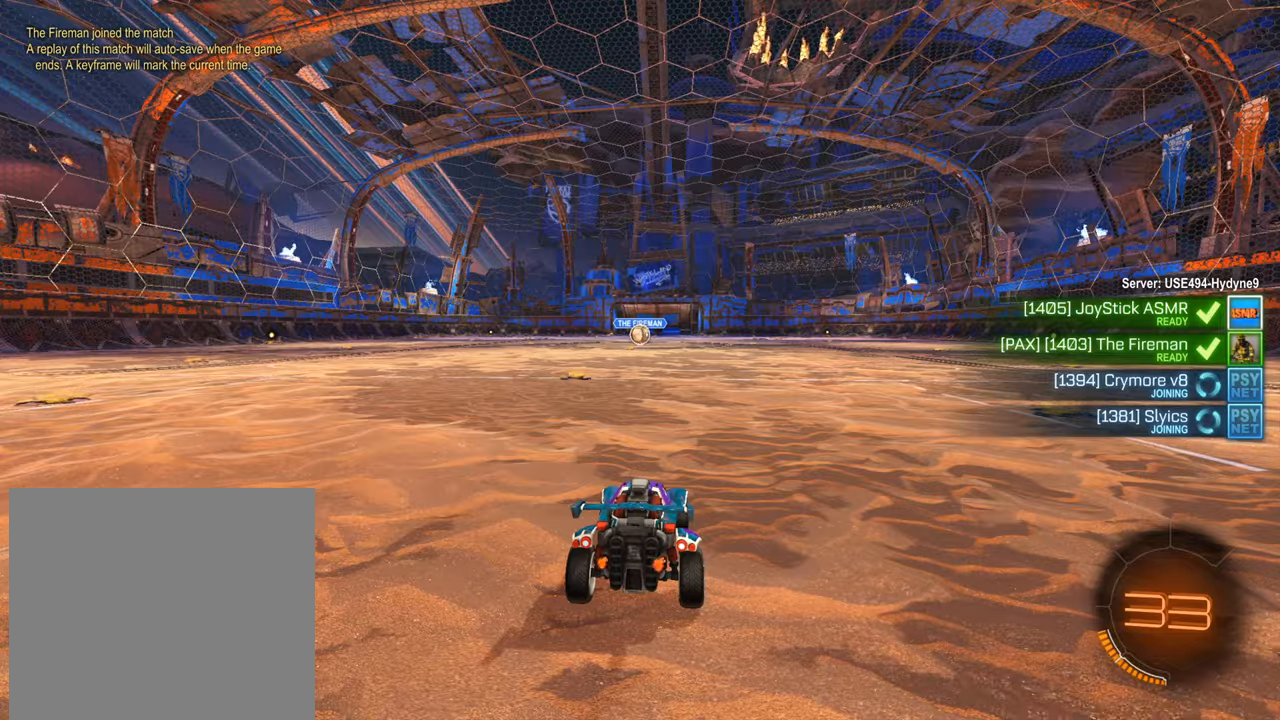
{"buttons": [], "left_stick": "center", "right_stick": "center", "events": [[17, "SELECT", "up"]]}
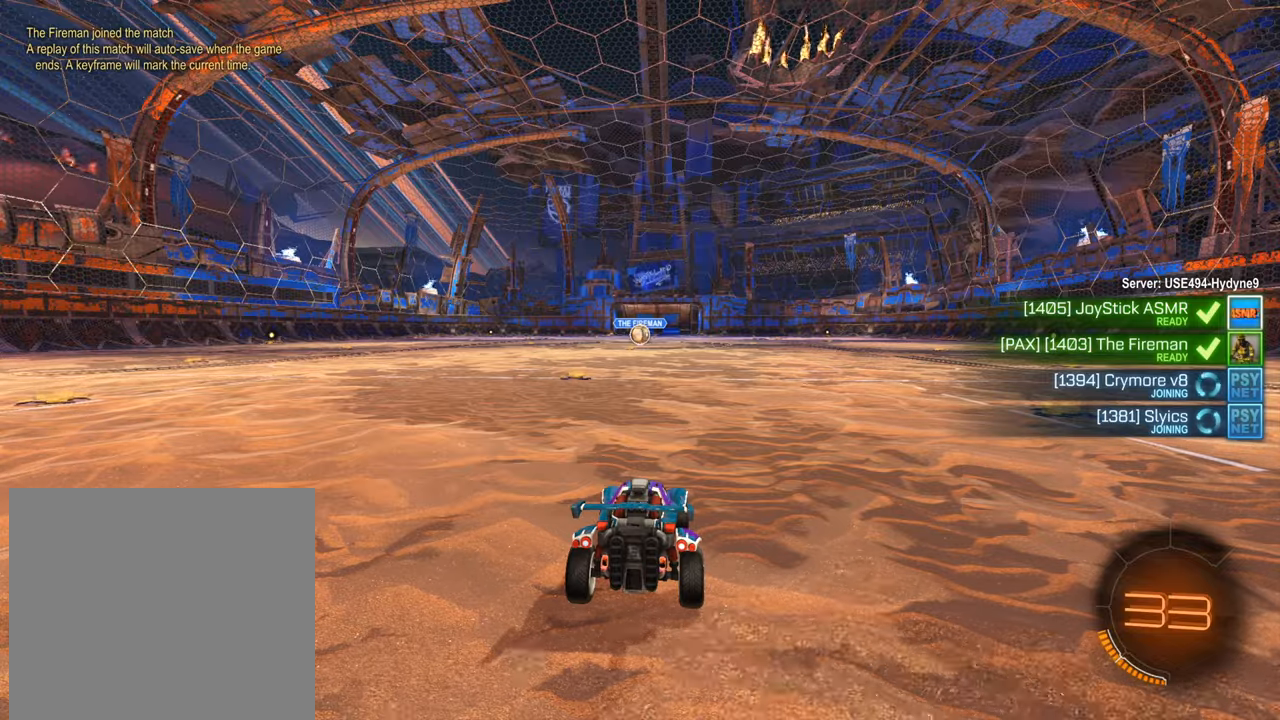
{"buttons": [], "left_stick": "center", "right_stick": "up-left", "events": [[166, "right_stick", "left"], [233, "right_stick", "up-left"]]}
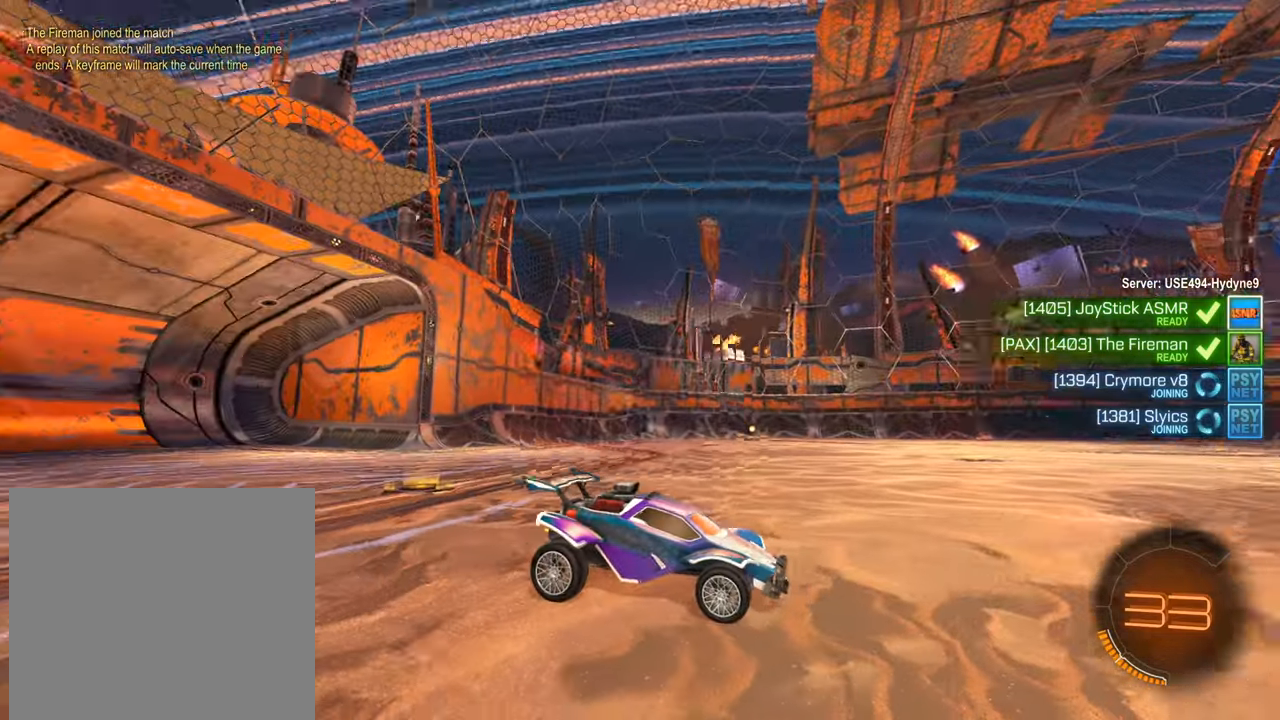
{"buttons": [], "left_stick": "center", "right_stick": "left", "events": [[367, "right_stick", "left"]]}
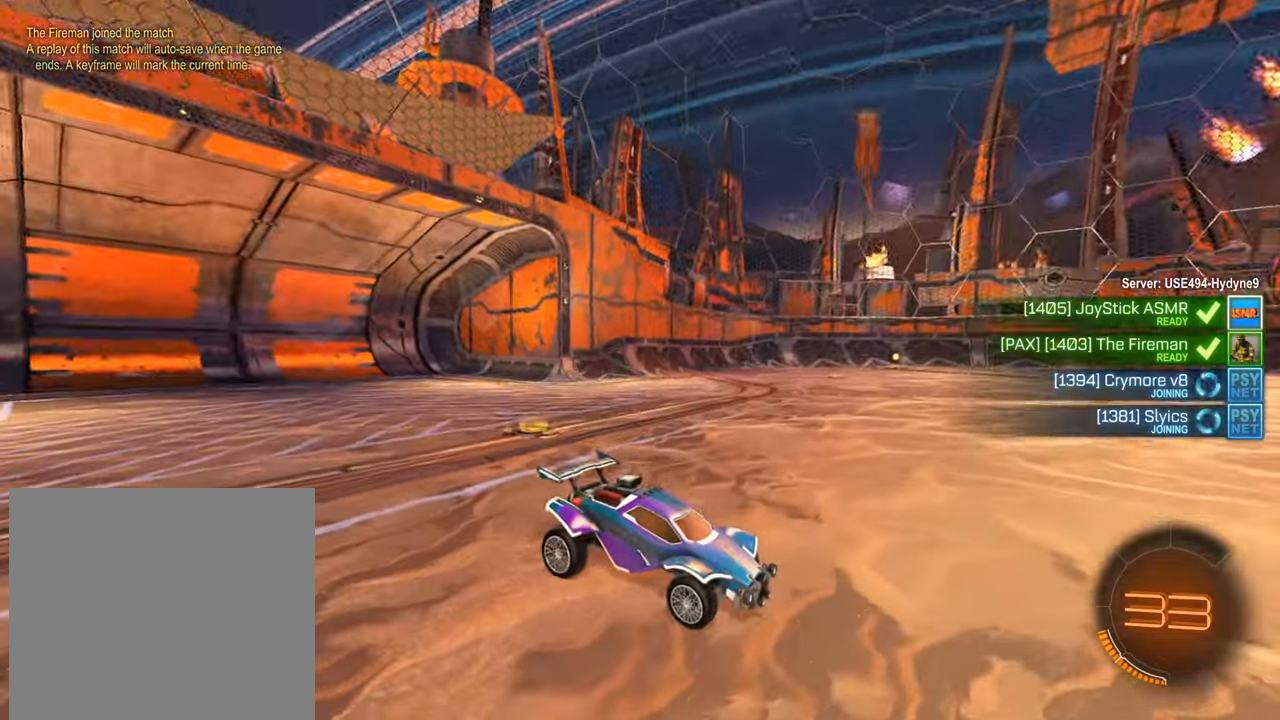
{"buttons": [], "left_stick": "center", "right_stick": "down-right", "events": [[133, "right_stick", "down-left"], [350, "right_stick", "down-right"]]}
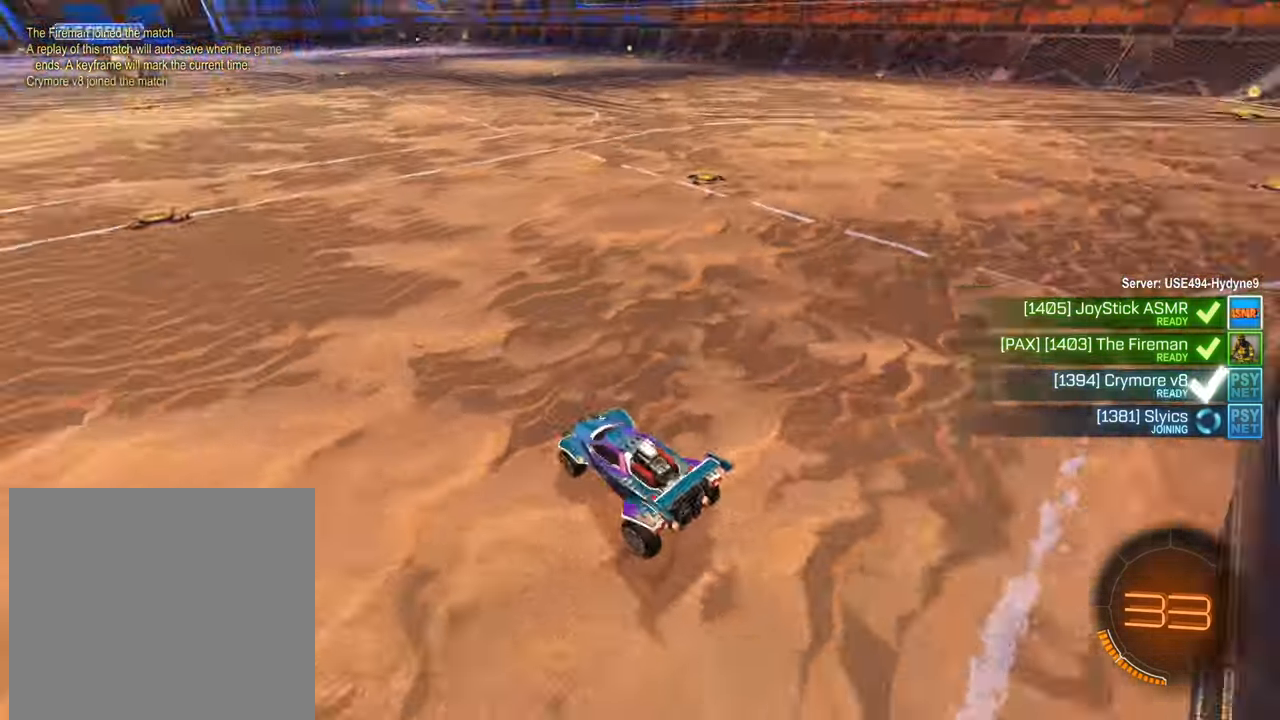
{"buttons": [], "left_stick": "center", "right_stick": "up", "events": [[50, "right_stick", "right"], [167, "right_stick", "up-right"], [351, "right_stick", "up"]]}
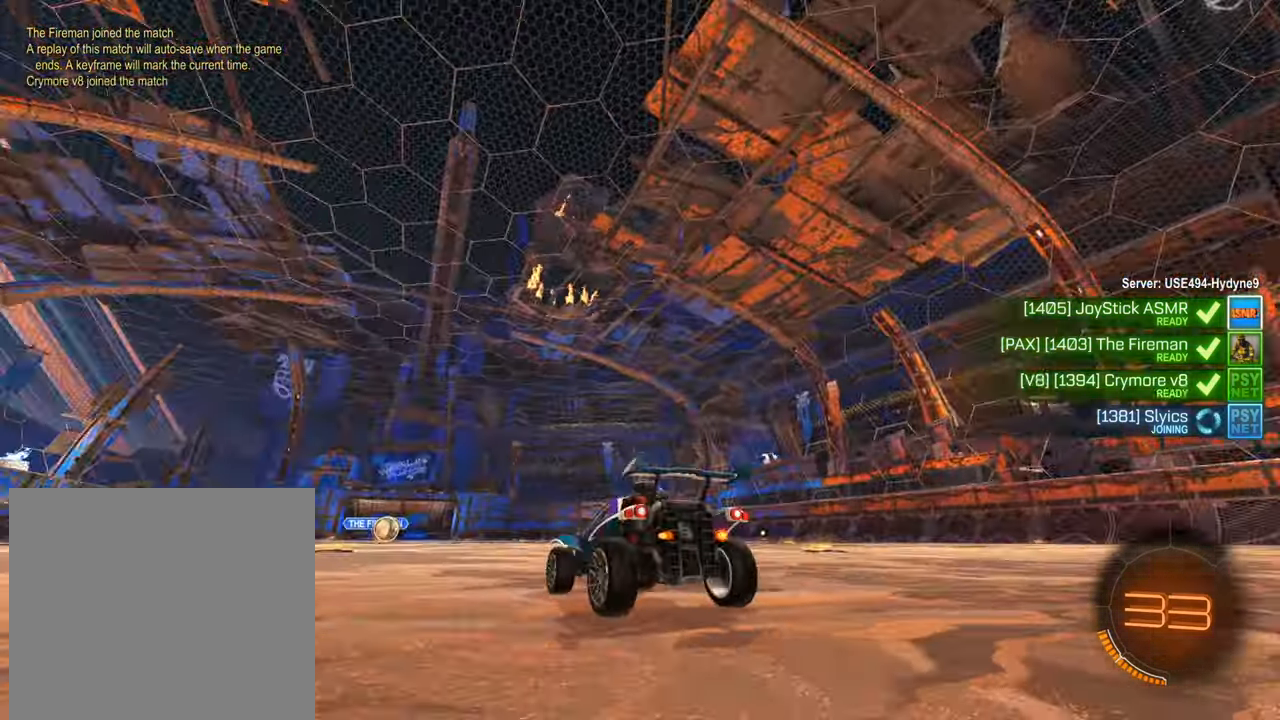
{"buttons": [], "left_stick": "center", "right_stick": "up-left", "events": [[317, "right_stick", "up-left"]]}
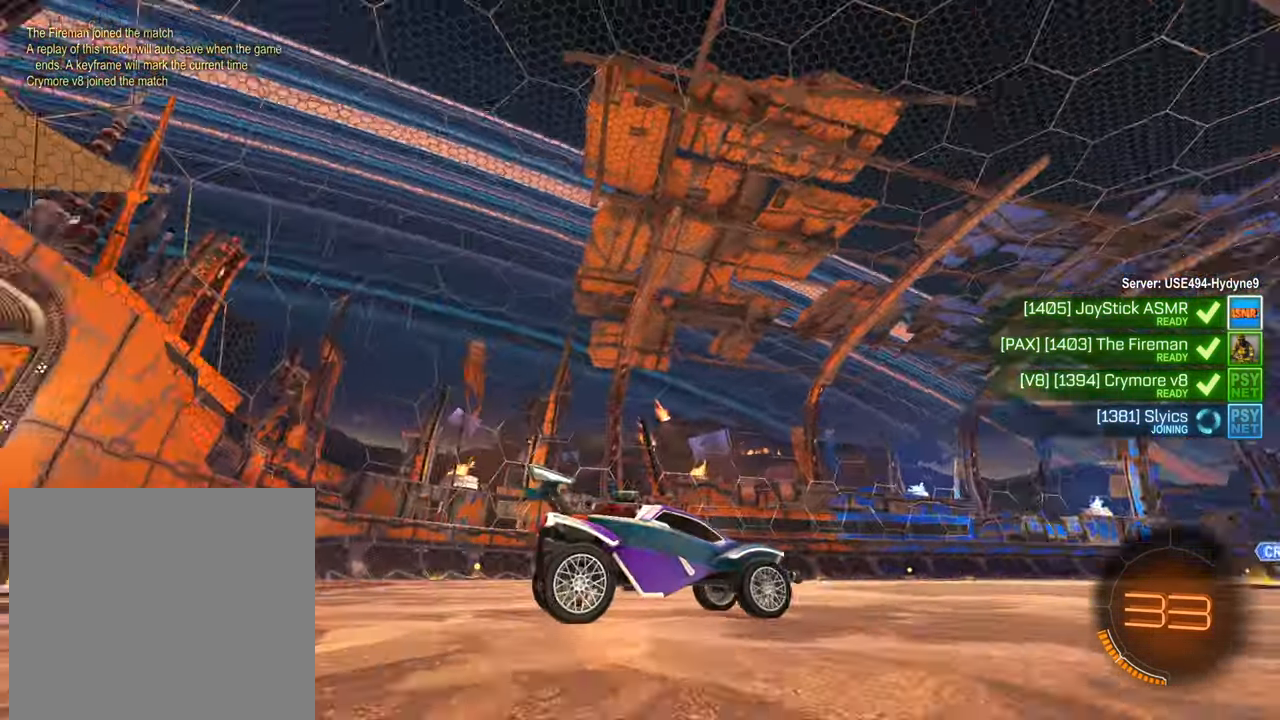
{"buttons": [], "left_stick": "center", "right_stick": "left", "events": [[267, "right_stick", "left"]]}
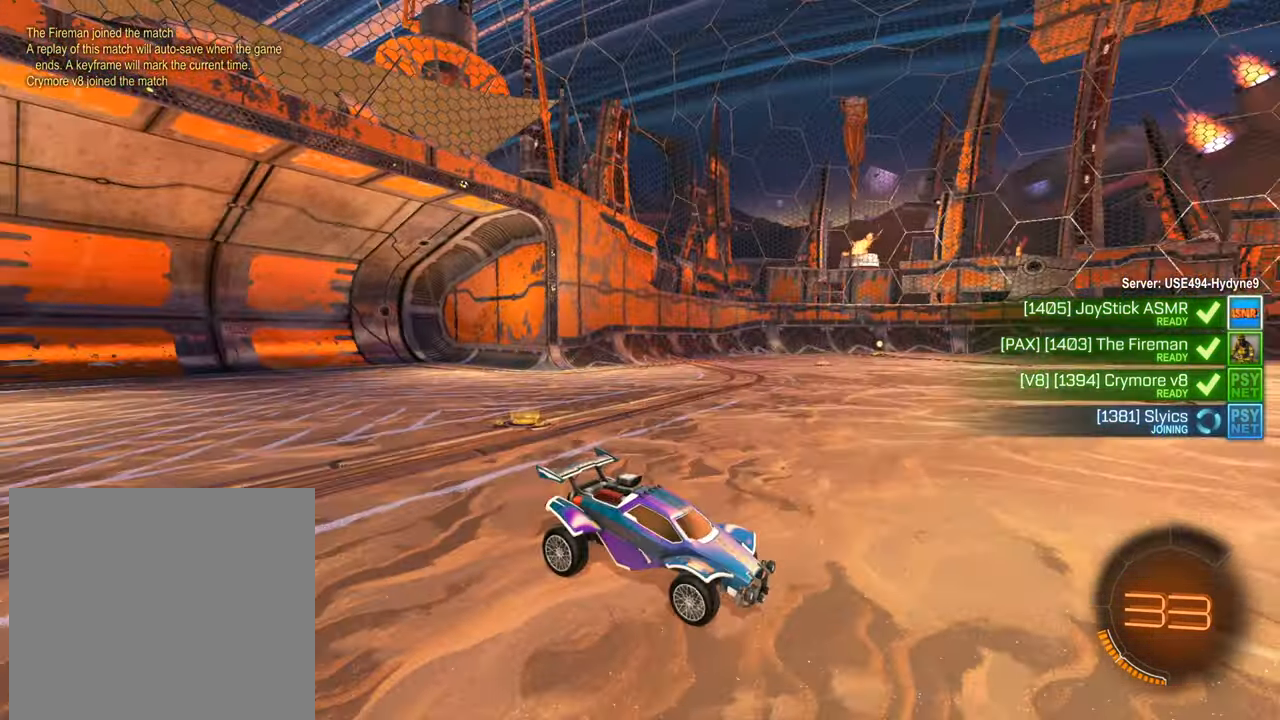
{"buttons": [], "left_stick": "center", "right_stick": "center", "events": [[100, "right_stick", "down-left"], [283, "right_stick", "down"], [400, "right_stick", "down-right"], [500, "right_stick", "center"]]}